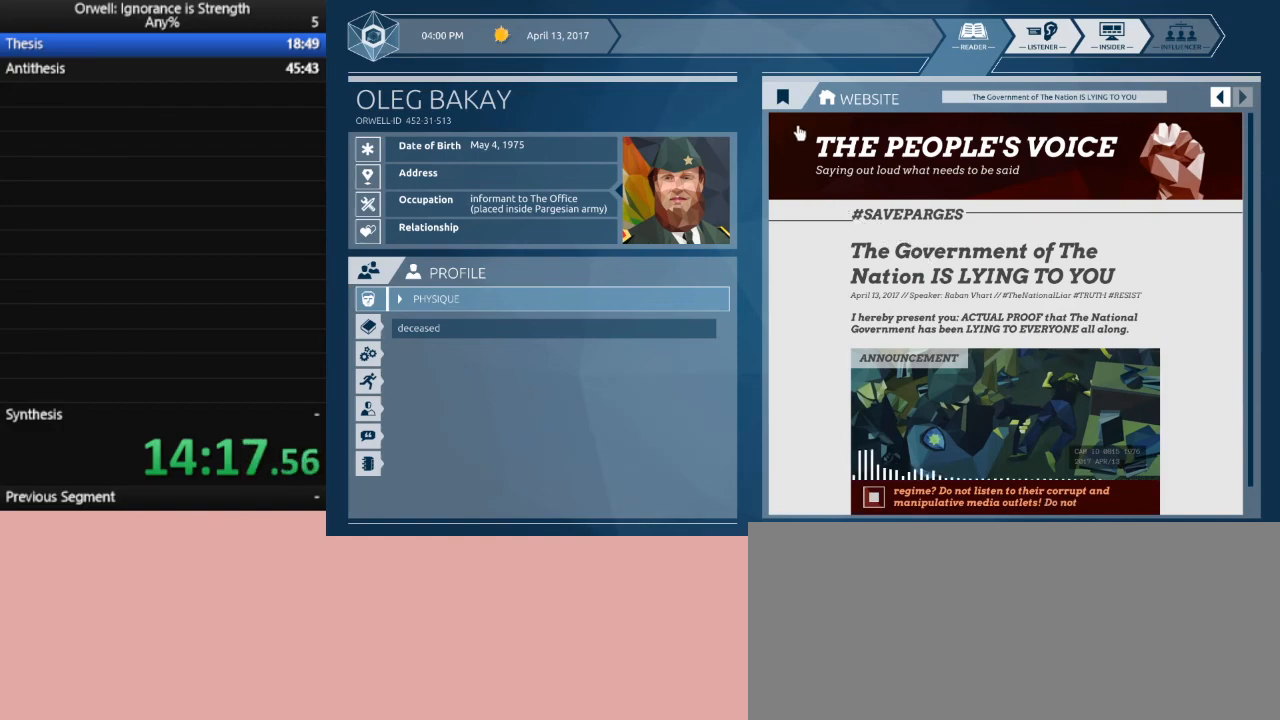
Gameplay with keyboard and mouse; each line is a JSON object with the keys and mouse buttons held at the frame after it. "events" lists presses ("down") and releases ("up") of ".", "/", "0", "1", "2", "3", "4", "5", "6", "7", "8", "9", "a", "alt_l", "alt_r", "b", "backslash", "backspace", "c", "caps_lock", "comma", "ctrl_l", "ctrl_r", "d", "down", "e", "equals", "escape", "f", "f1", "f10", "f11", "f12", "f2", "f3", "f4", "f5", "f6", "f7", "f8", "f9", "g", "h", "i", "j", "k", "l", "lbracket", "left", "m", "minus", "n", "num0", "num1", "num2", "num3", "num4", "num5", "num6", "num7", "num8", "num9", "o", "p", "q", "quote", "r", "rbracket", "return", "right", "s", "semicolon", "shift_l", "shift_r", "space", "super", "t", "tab", "tilde", "u", "up", "v", "w", "x", "y", "z", "mouse_left" and "mouse_right" between this image and that frame as [ms after this image, input, new state], when the widget could be followed in between. "mouse_left", "mouse_right" = the "left", "right" buttons of the "mouse" list. No other keys are recorded. Mouse movement is not recorded.
{"keys": [], "mouse": [], "events": [[250, "mouse_left", "down"], [333, "mouse_left", "up"]]}
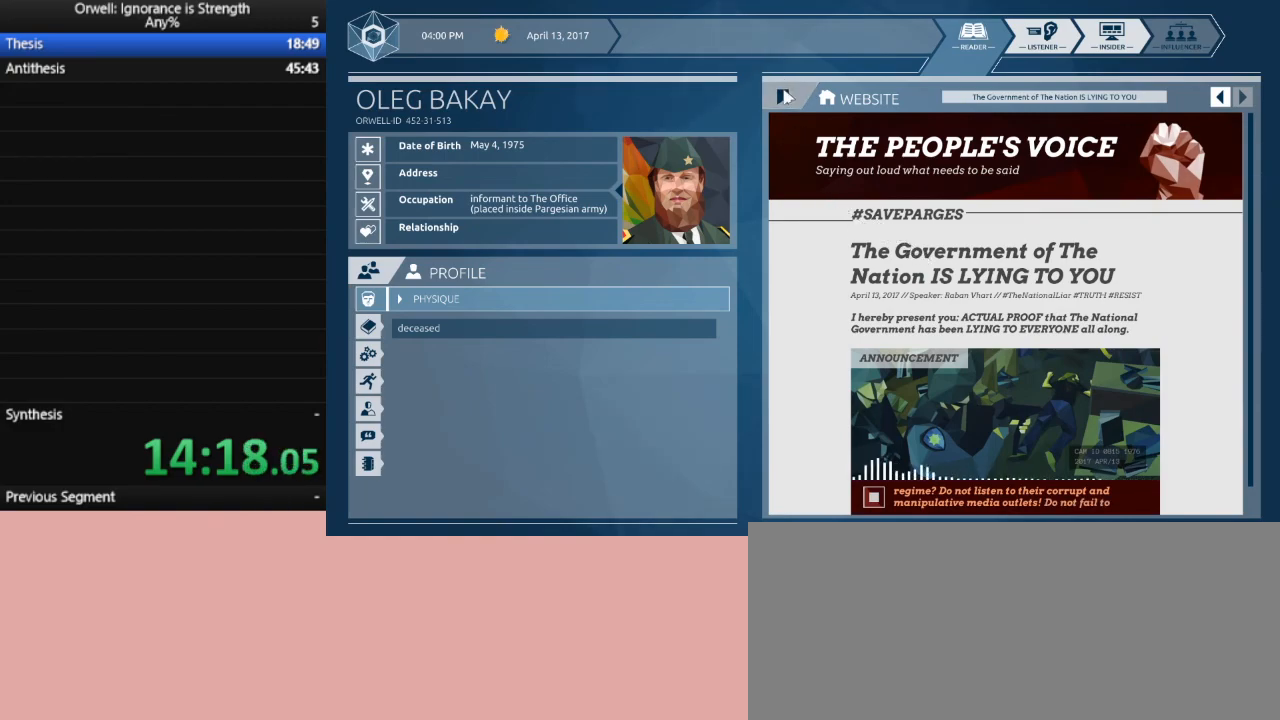
{"keys": [], "mouse": [], "events": [[167, "mouse_left", "down"], [267, "mouse_left", "up"]]}
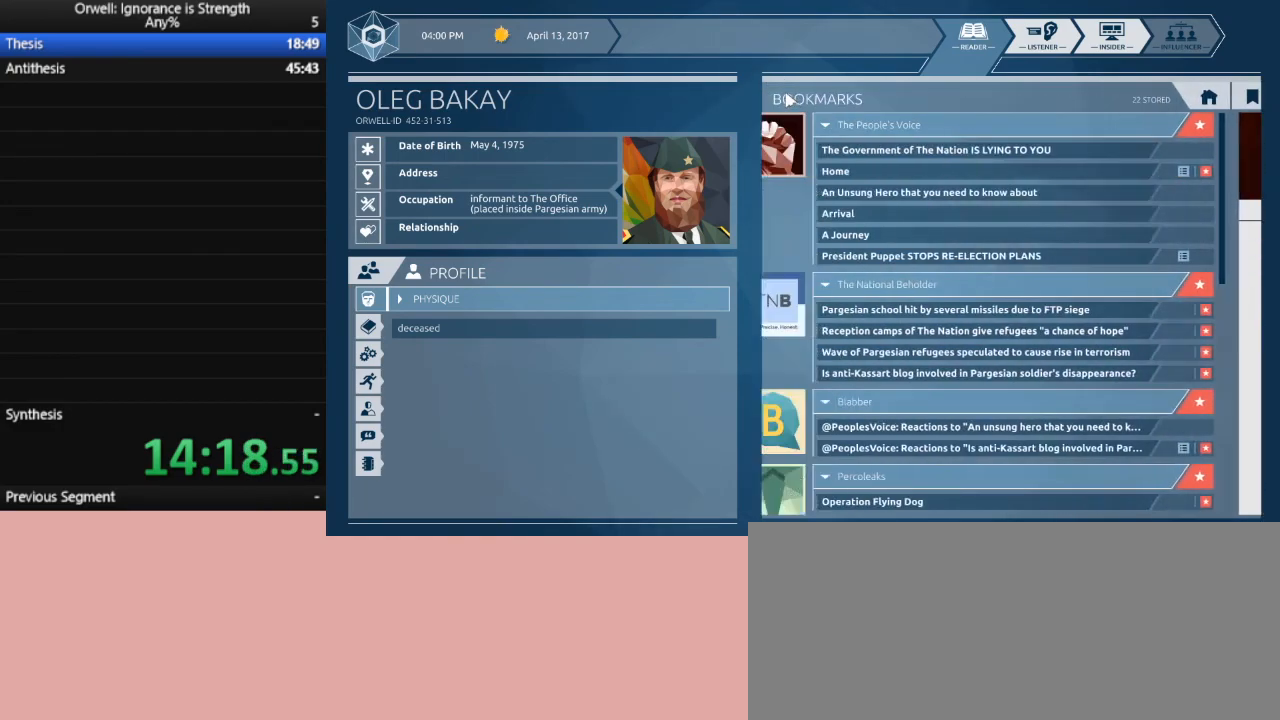
{"keys": [], "mouse": [], "events": []}
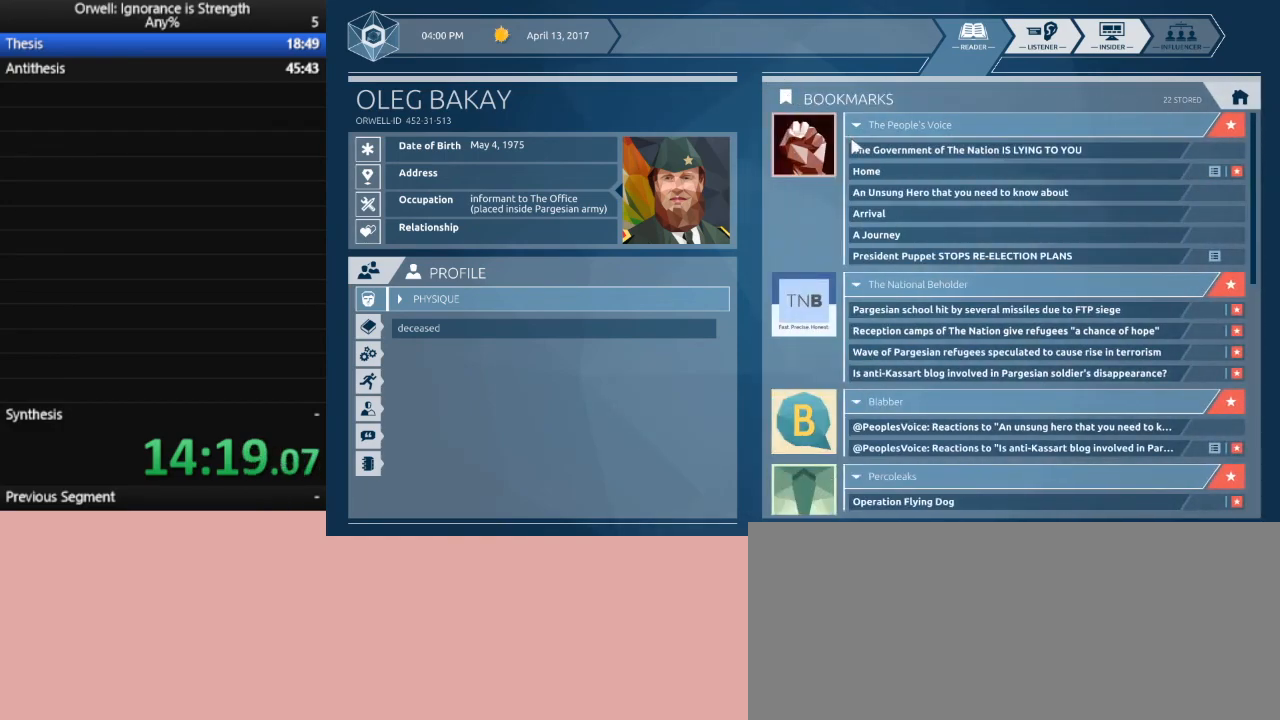
{"keys": [], "mouse": [], "events": []}
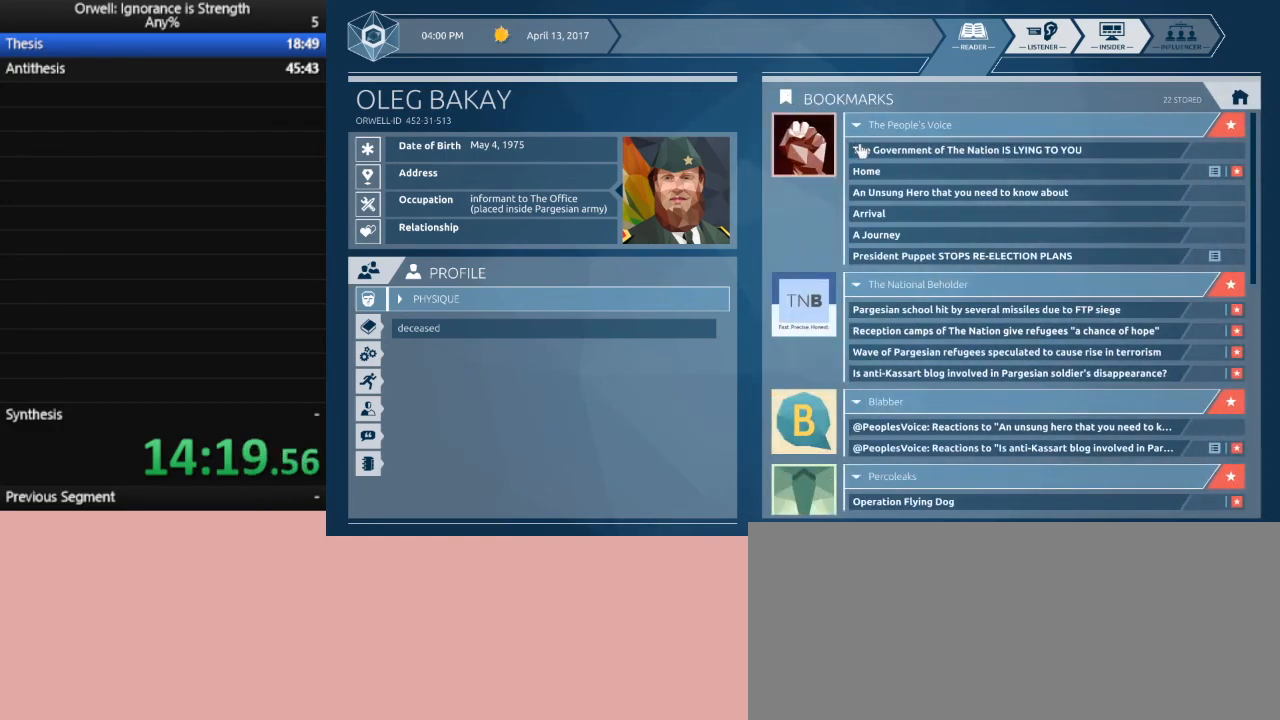
{"keys": [], "mouse": [], "events": []}
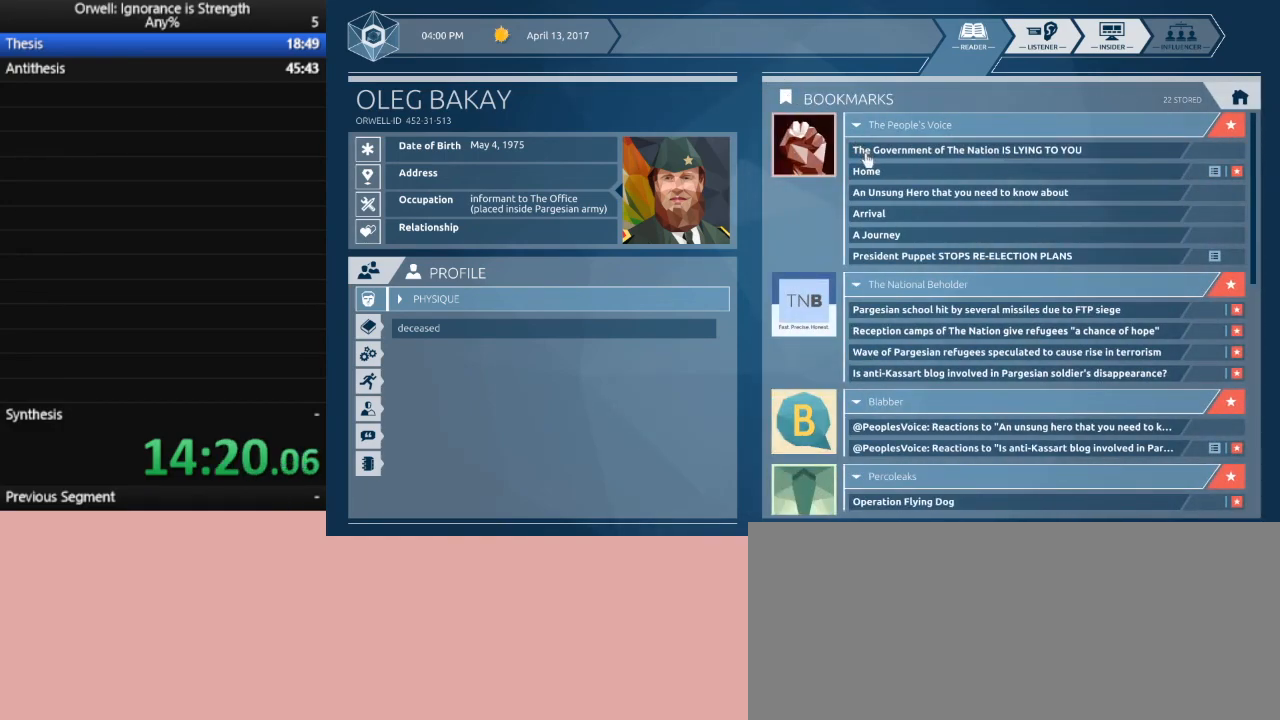
{"keys": [], "mouse": [], "events": []}
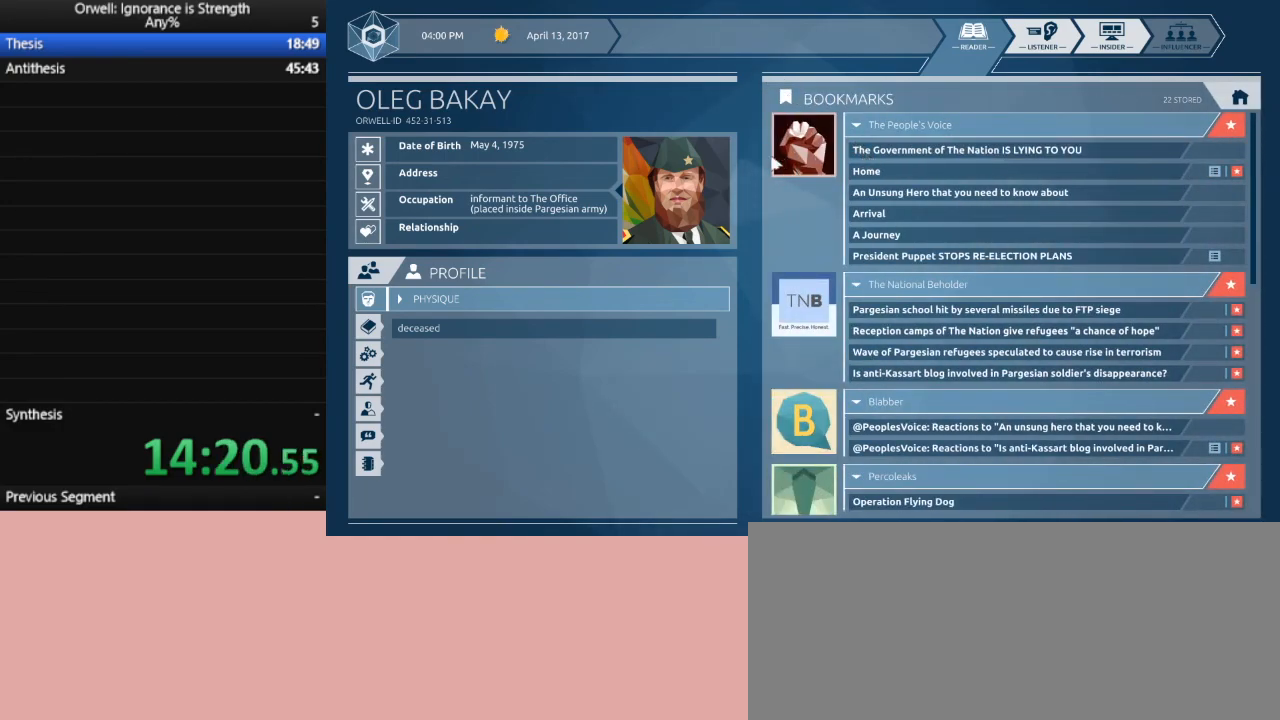
{"keys": [], "mouse": [], "events": []}
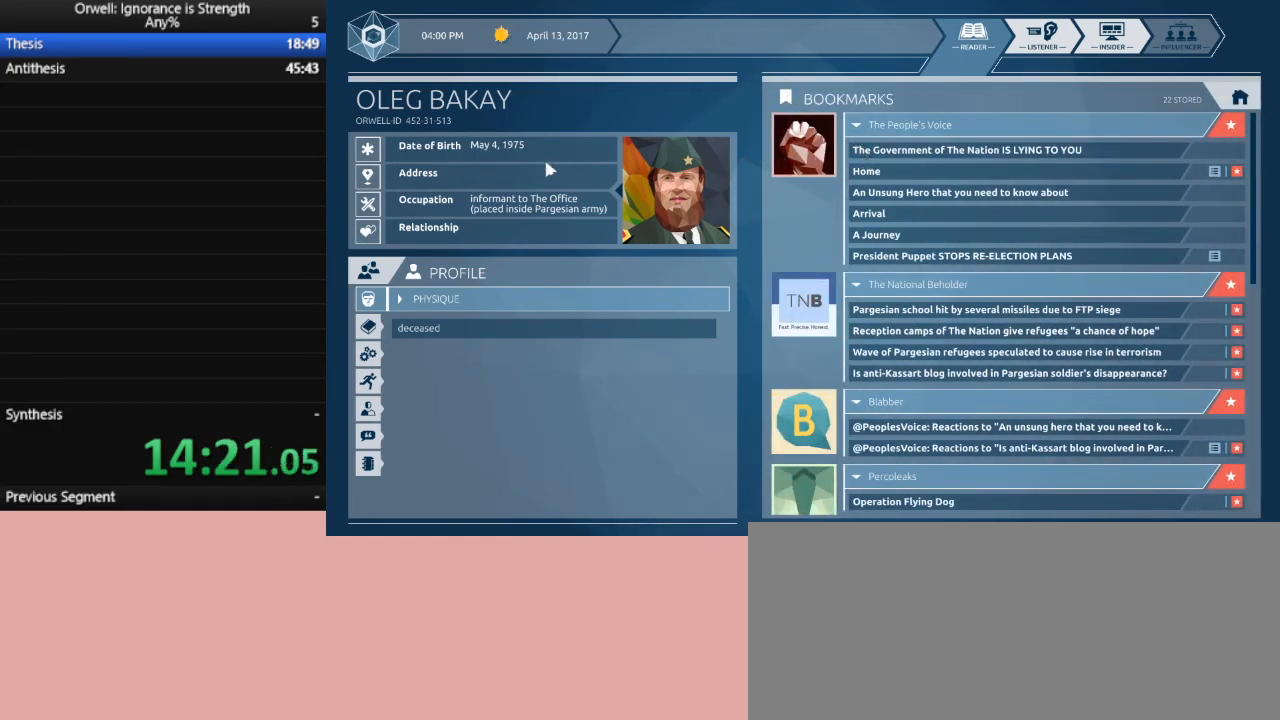
{"keys": [], "mouse": [], "events": []}
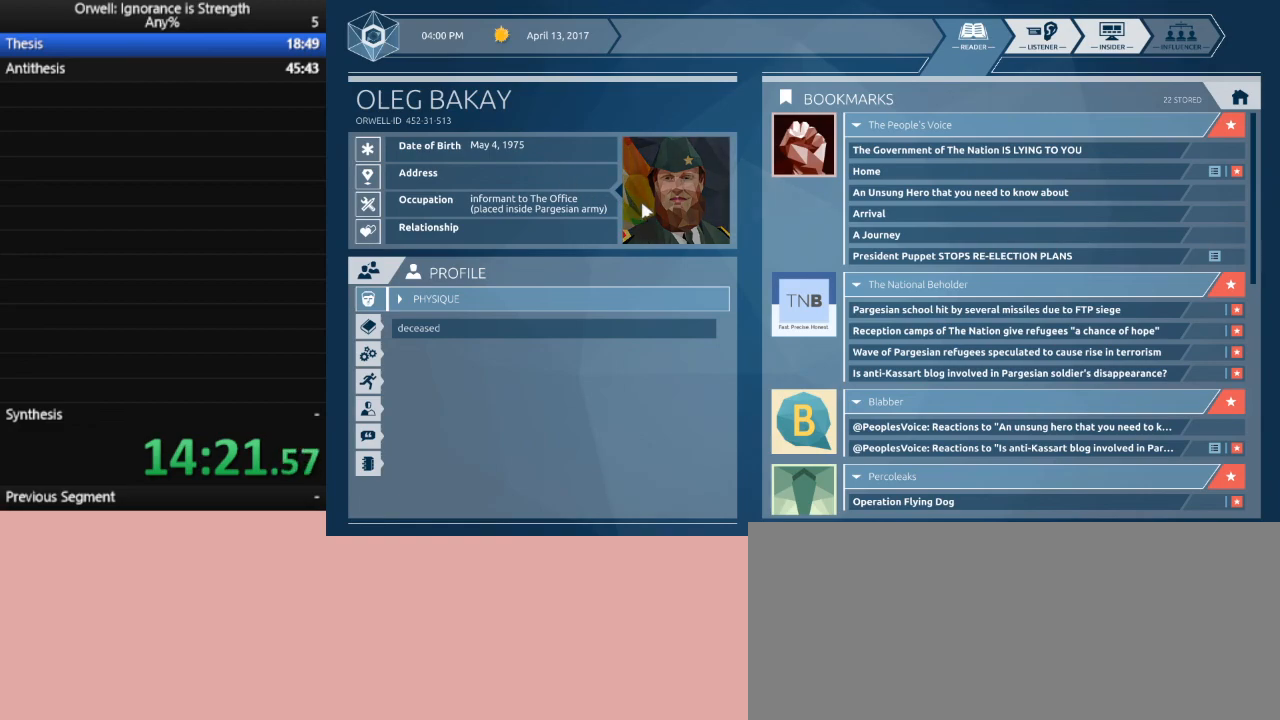
{"keys": [], "mouse": [], "events": [[50, "mouse_left", "down"], [183, "mouse_left", "up"]]}
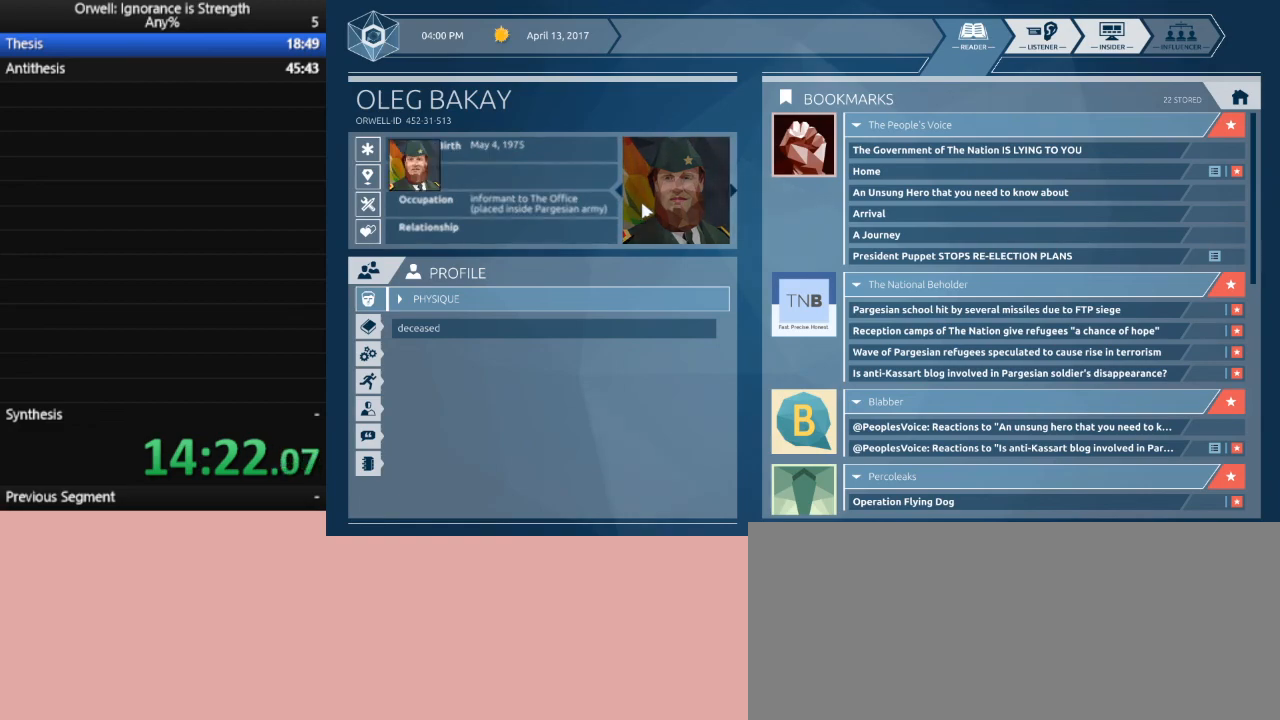
{"keys": [], "mouse": [], "events": []}
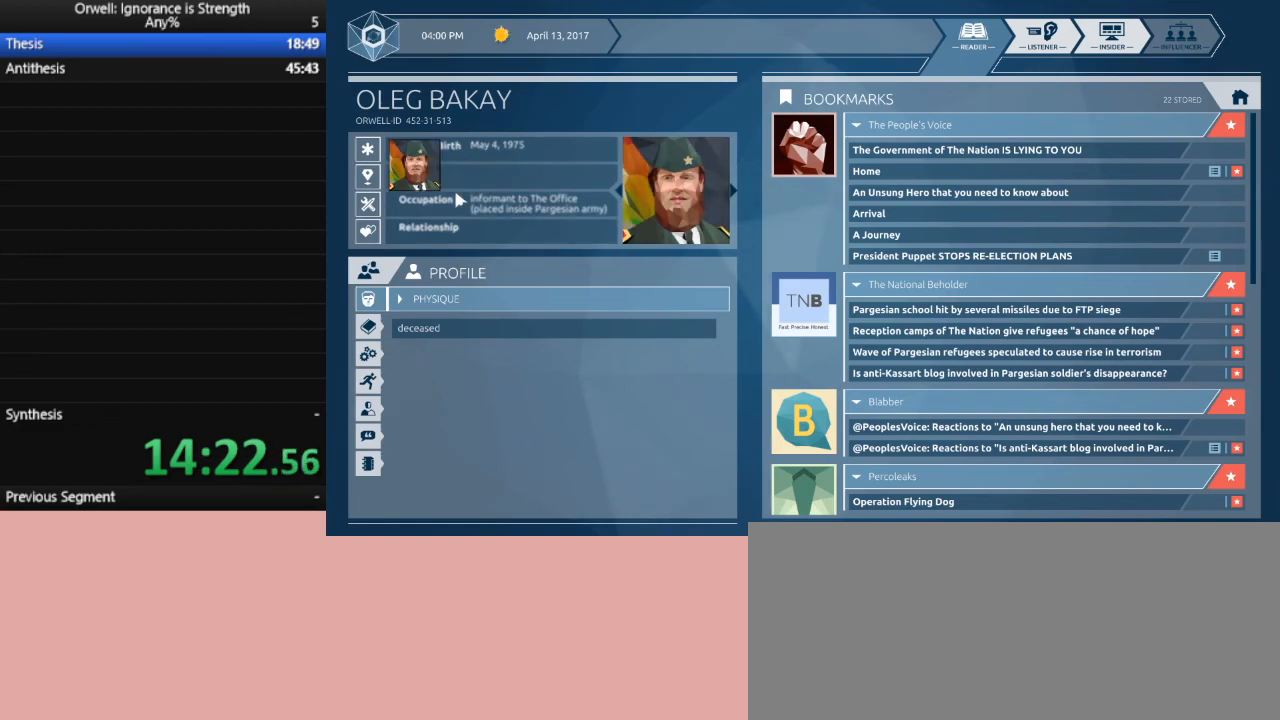
{"keys": [], "mouse": [], "events": []}
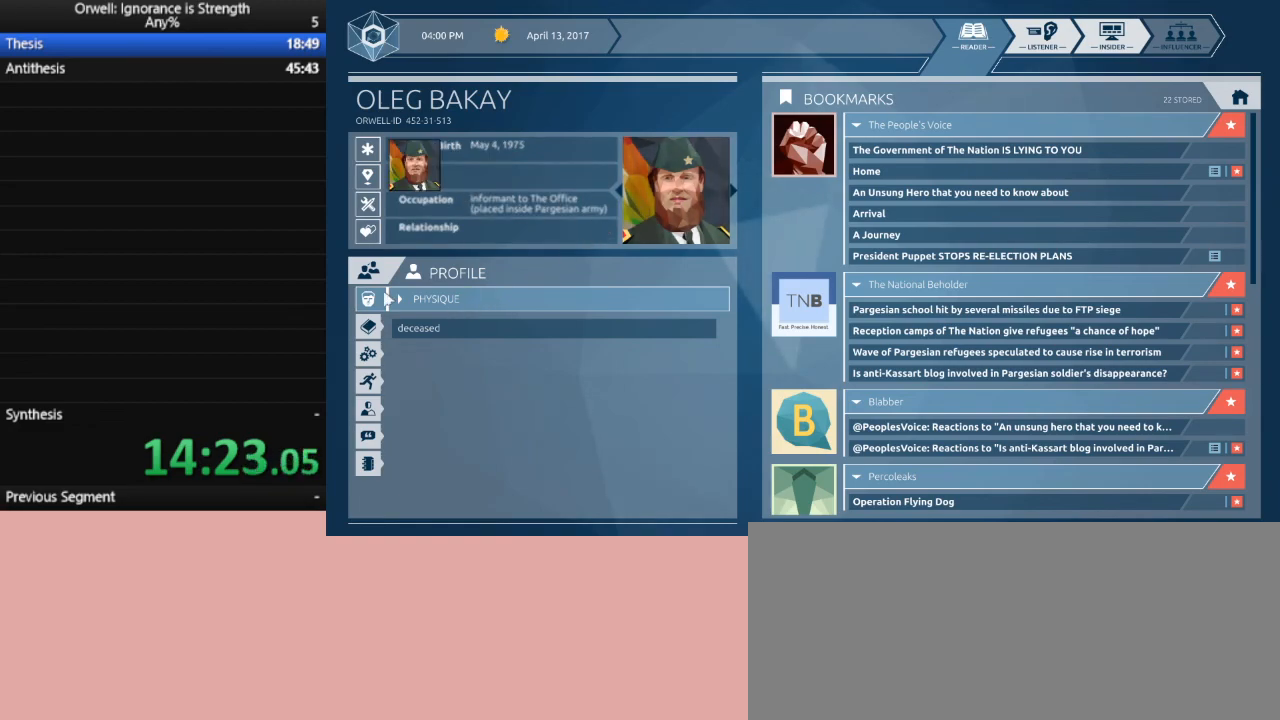
{"keys": [], "mouse": ["left"], "events": [[417, "mouse_left", "down"]]}
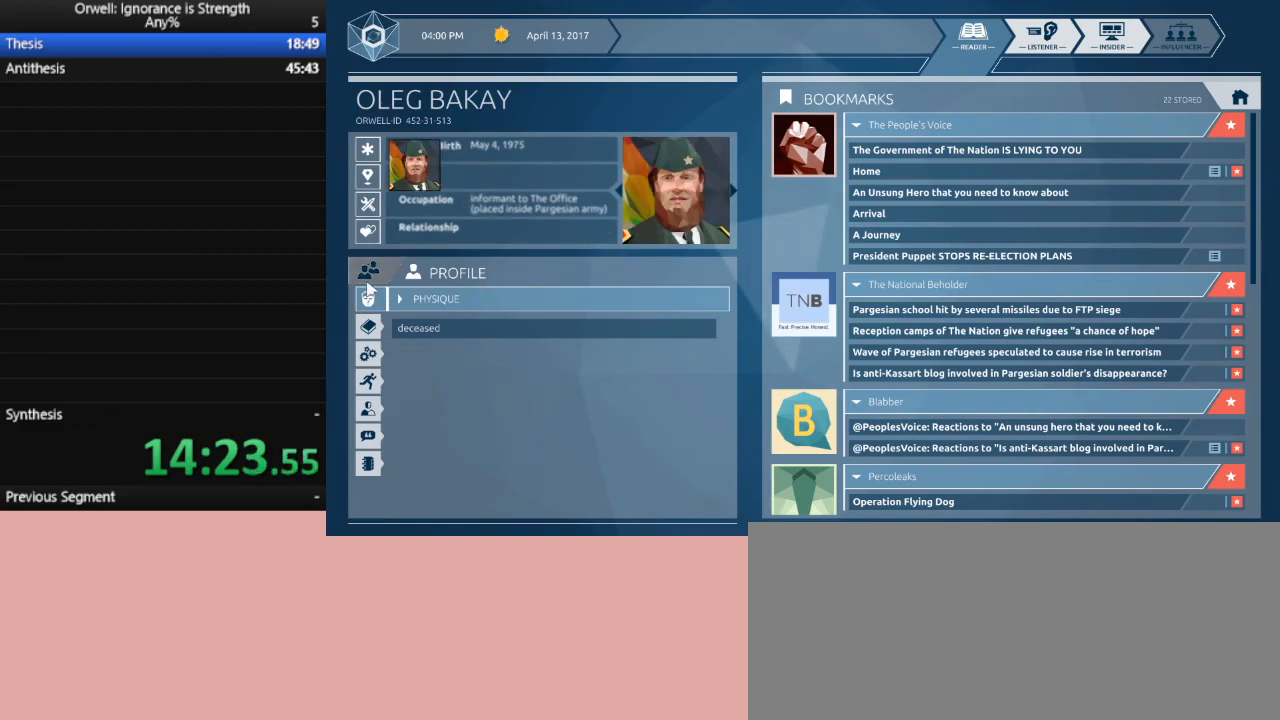
{"keys": [], "mouse": [], "events": [[17, "mouse_left", "up"]]}
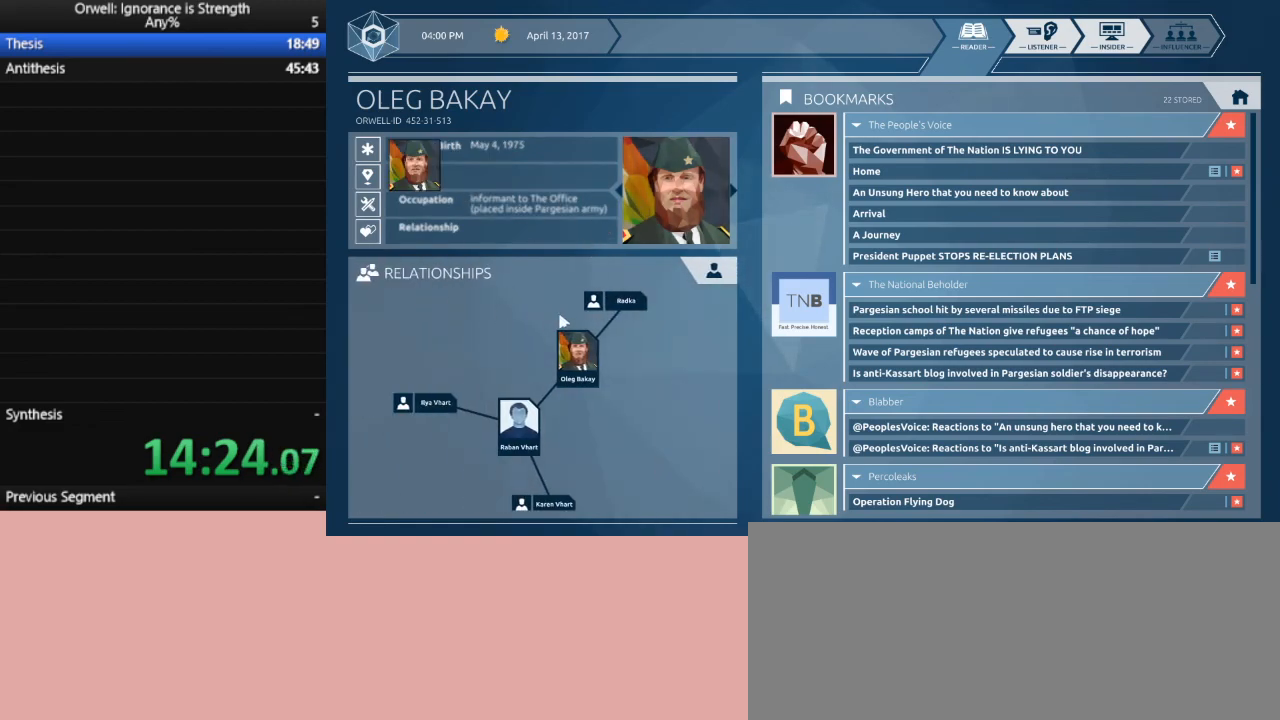
{"keys": [], "mouse": [], "events": []}
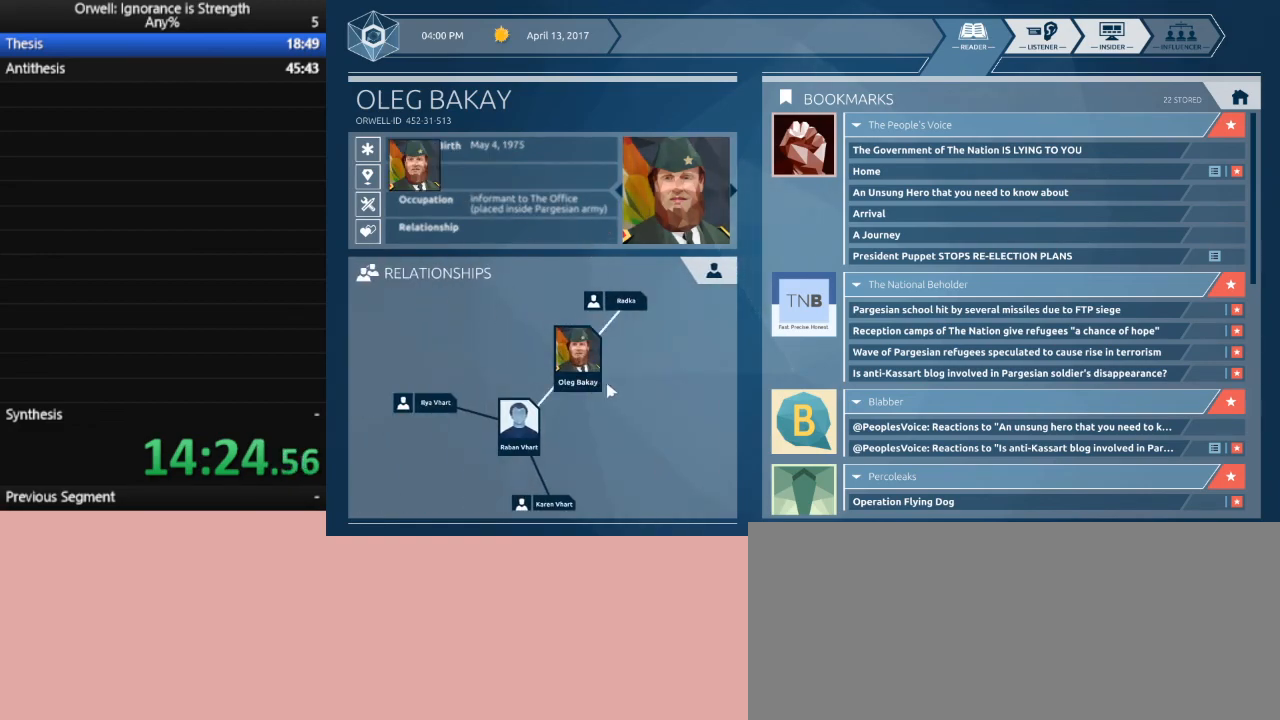
{"keys": [], "mouse": ["left"], "events": [[317, "mouse_left", "down"]]}
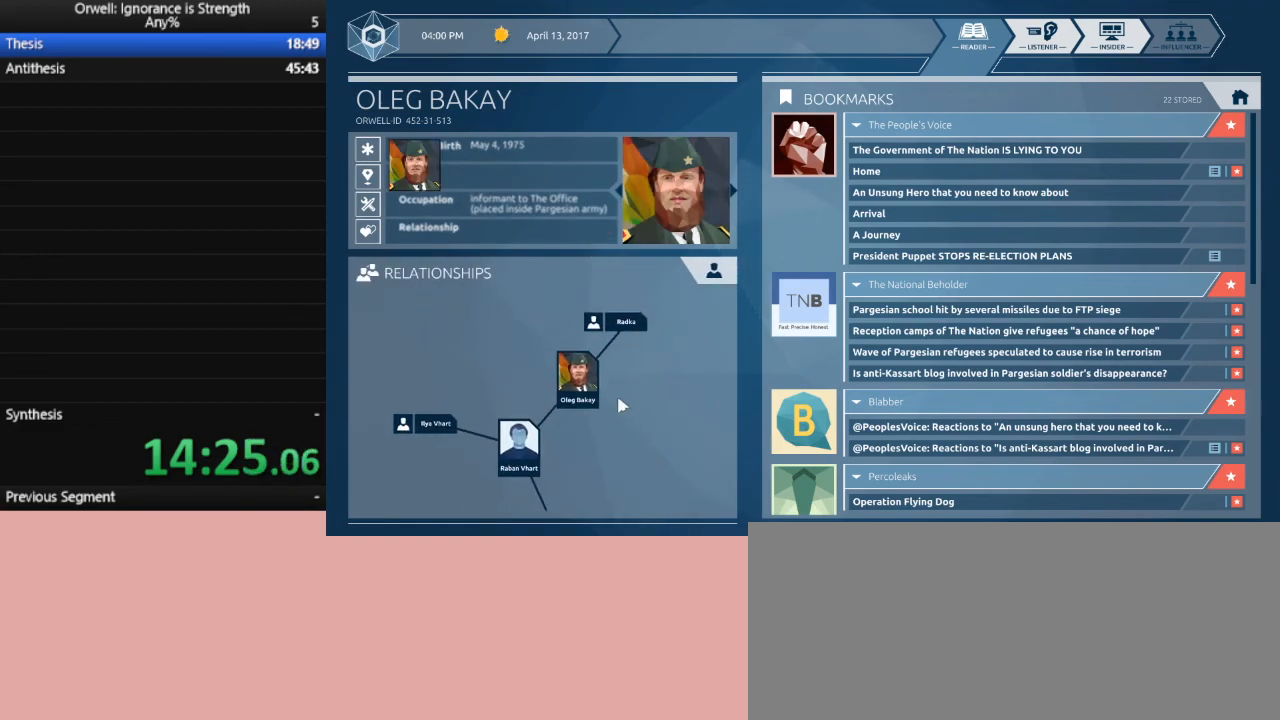
{"keys": [], "mouse": [], "events": [[100, "mouse_left", "up"]]}
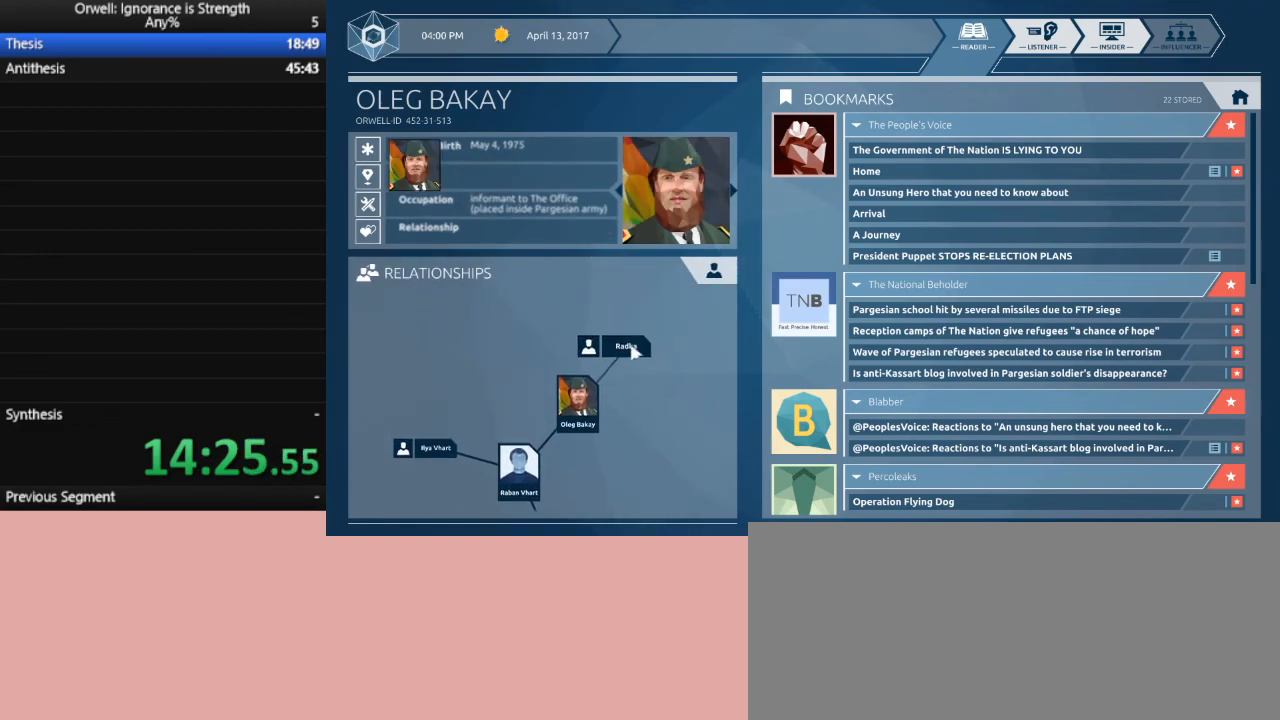
{"keys": [], "mouse": ["left"], "events": [[217, "mouse_left", "down"]]}
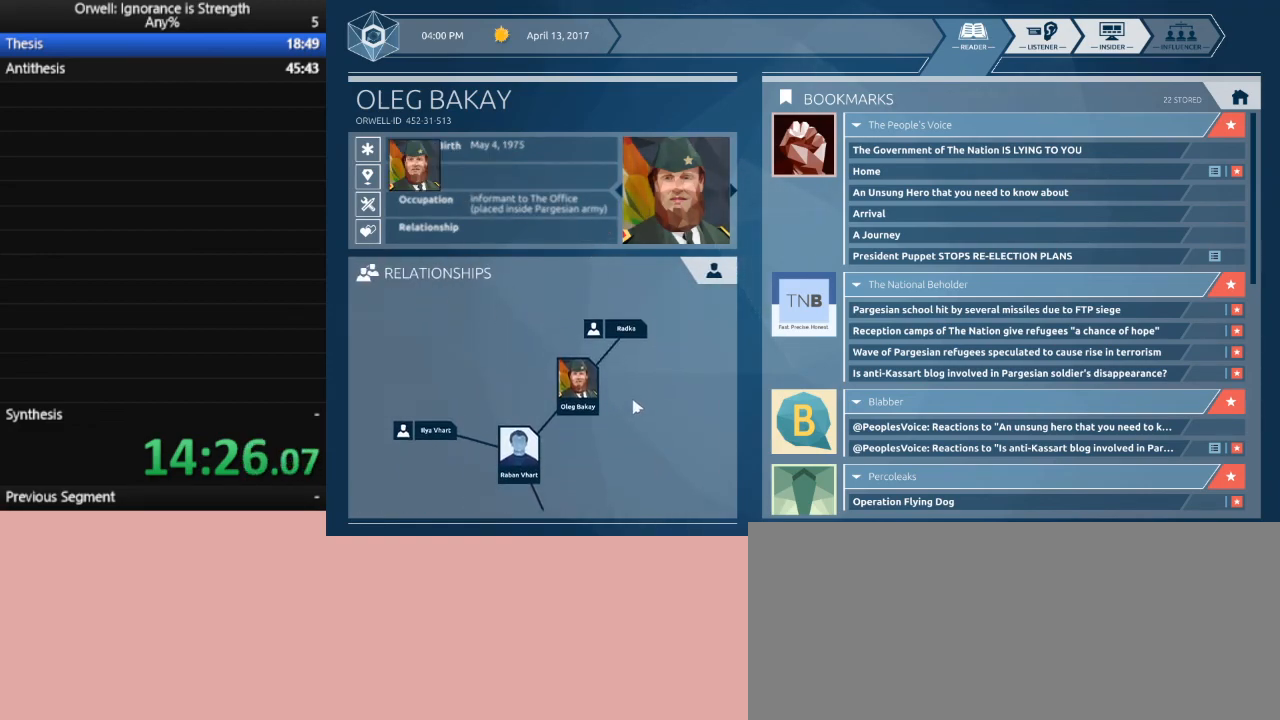
{"keys": [], "mouse": [], "events": [[33, "mouse_left", "up"]]}
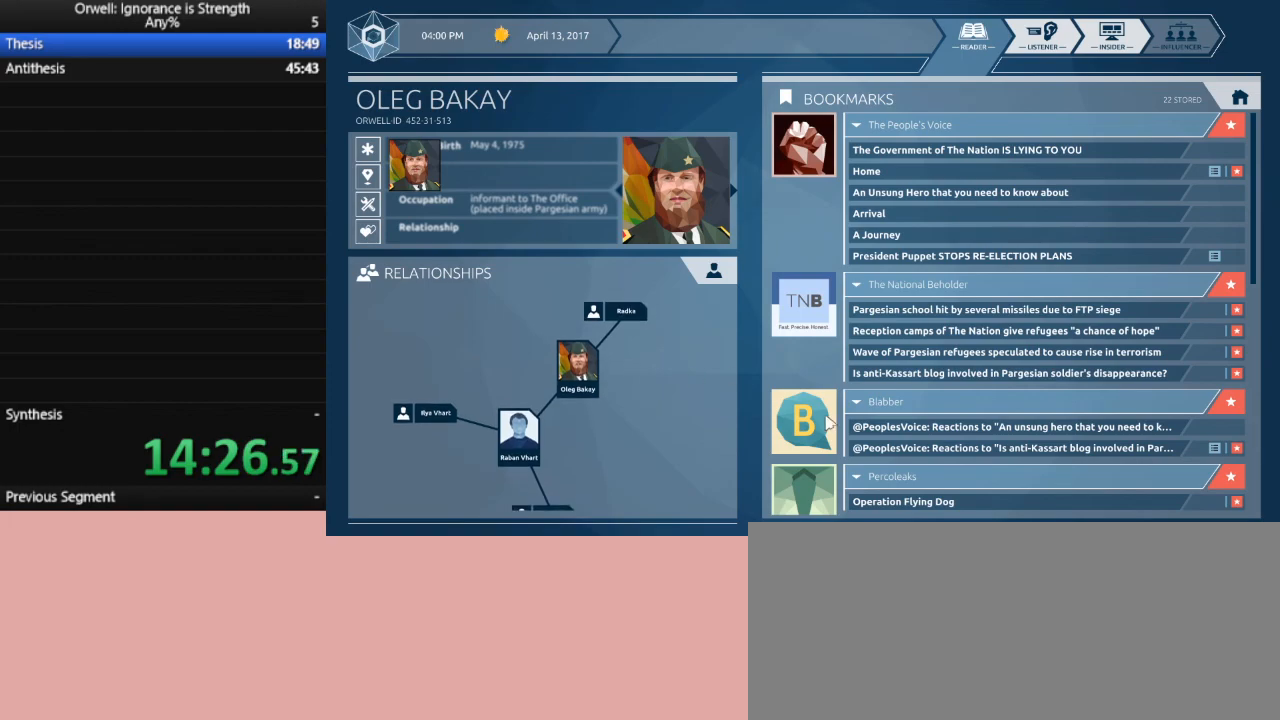
{"keys": [], "mouse": [], "events": []}
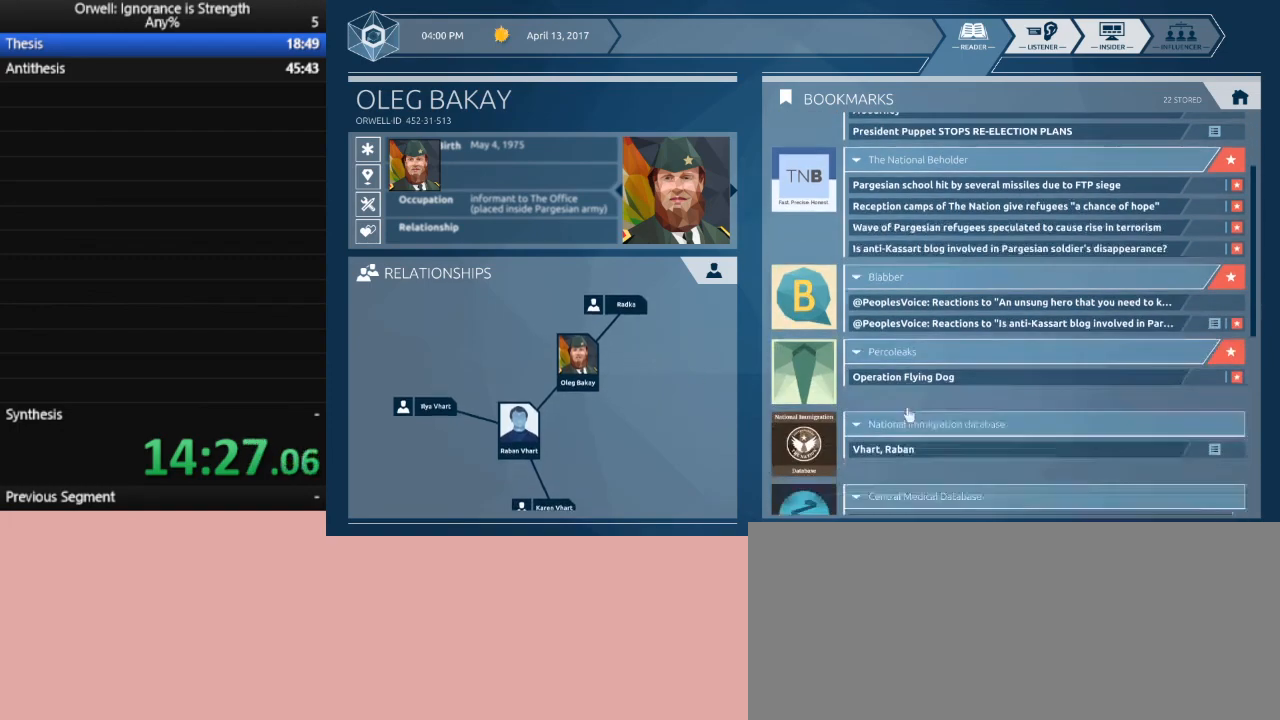
{"keys": [], "mouse": [], "events": []}
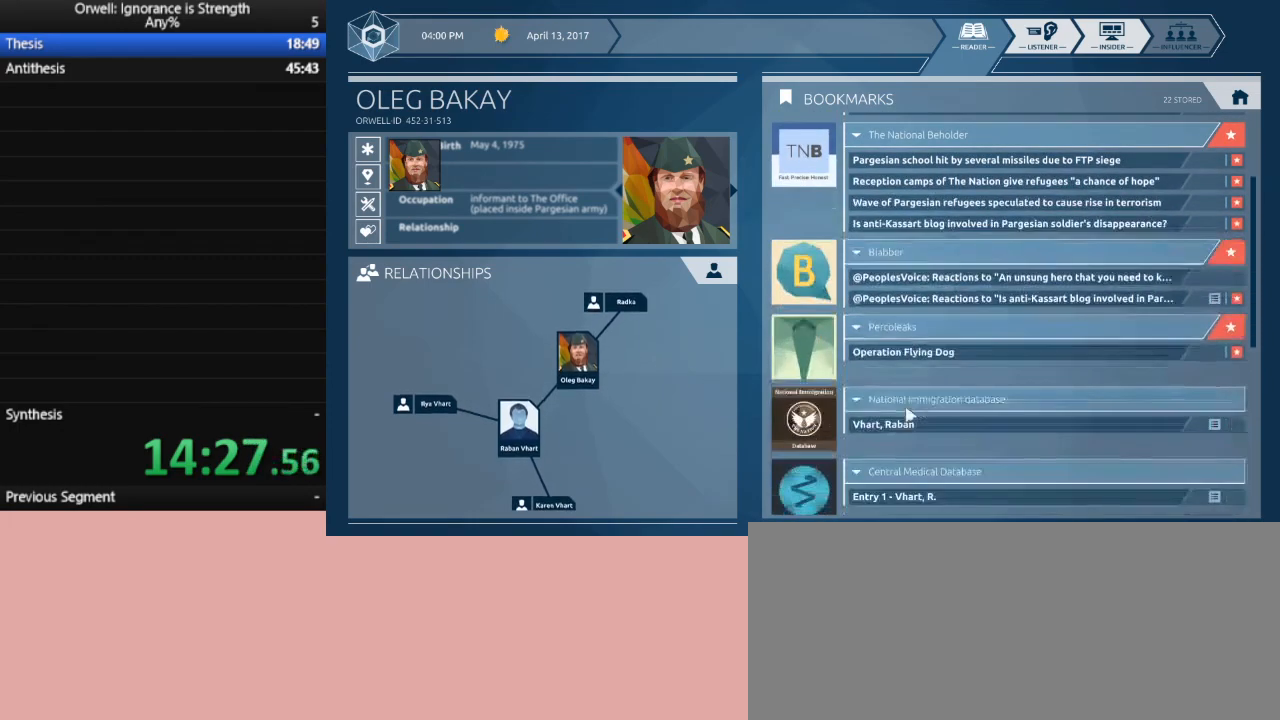
{"keys": [], "mouse": [], "events": []}
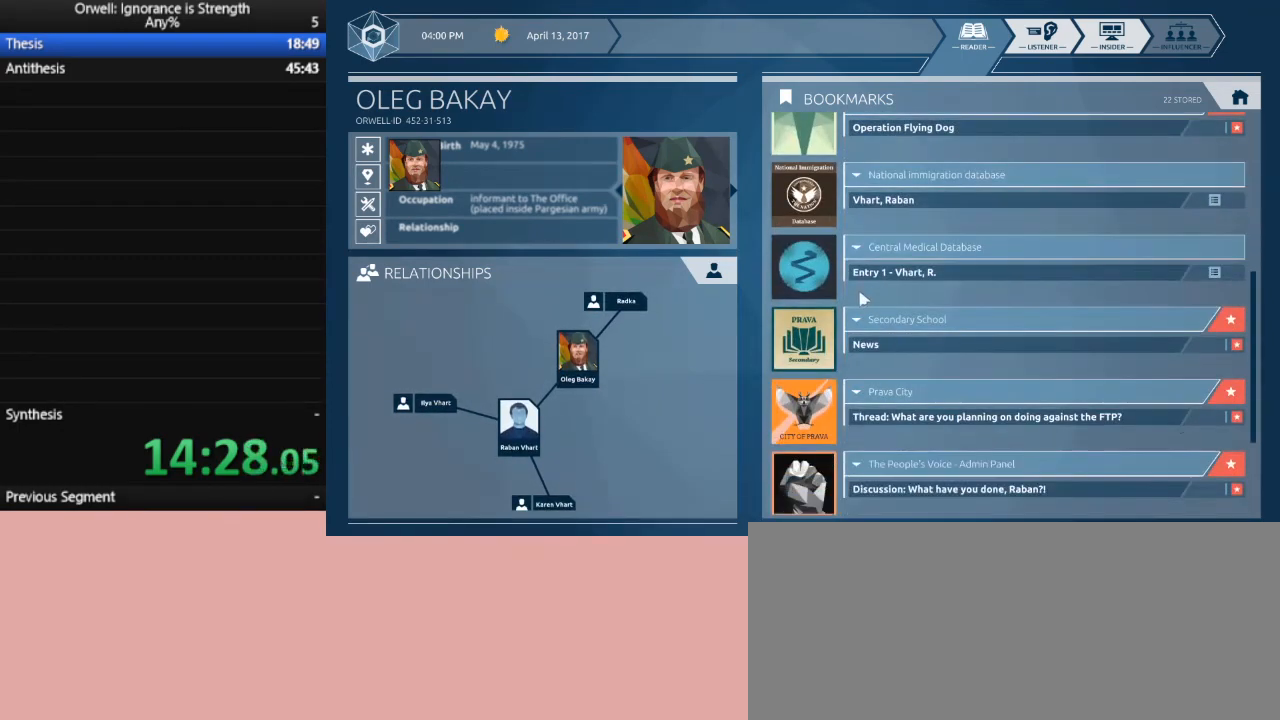
{"keys": [], "mouse": [], "events": []}
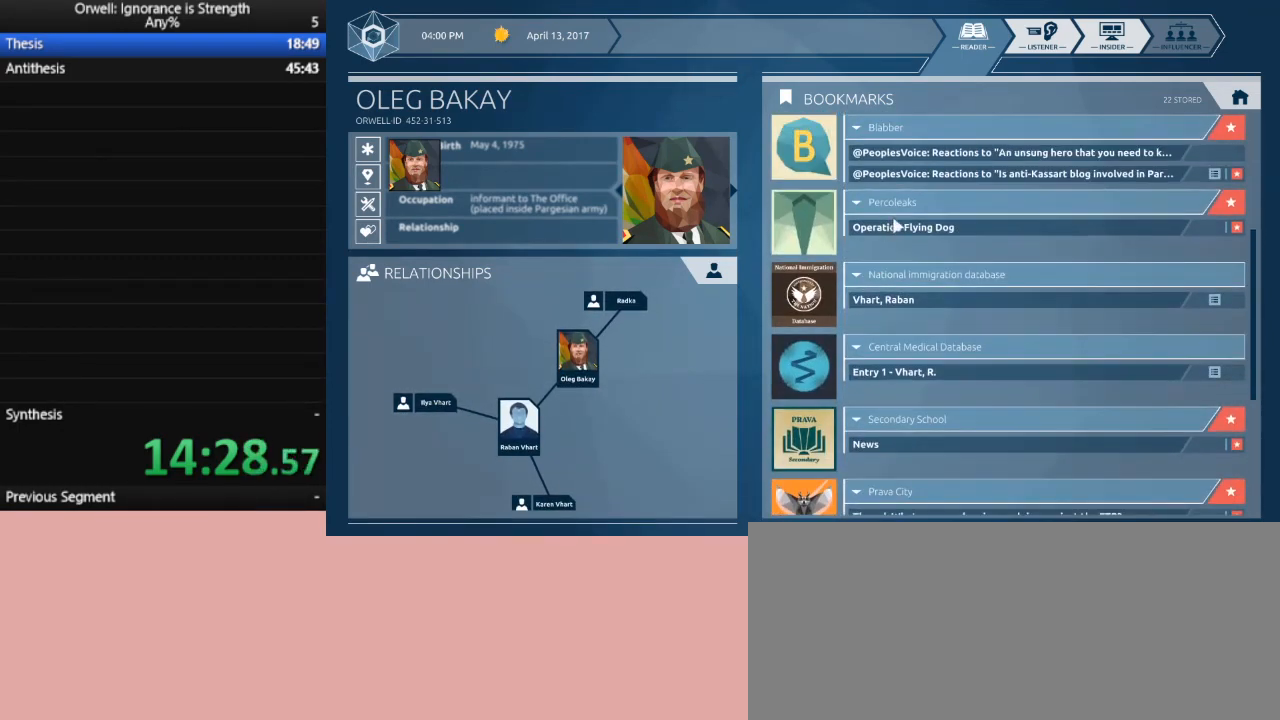
{"keys": [], "mouse": [], "events": [[450, "mouse_left", "down"], [500, "mouse_left", "up"]]}